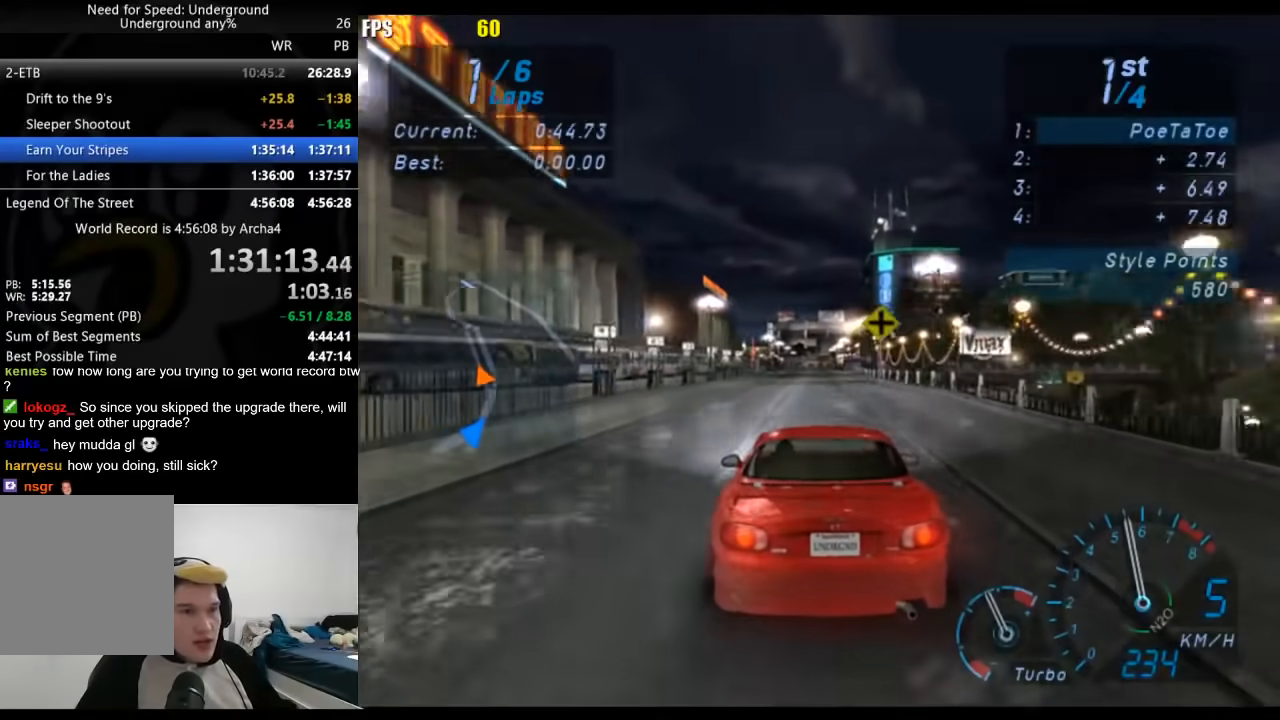
Gameplay with a controller (Xbox layout); each line is a JSON object with the inputs held at the frame after it (dt_ms = milliseconds from this image to that frame). "events" lists button and stick changes between this image and that frame as [ms after this image, input, new state], when the widget could be followed in between. Not read: R2.
{"dt_ms": 500, "buttons": [], "left_stick": "center", "right_stick": "center", "events": [[17, "left_stick", "center"]]}
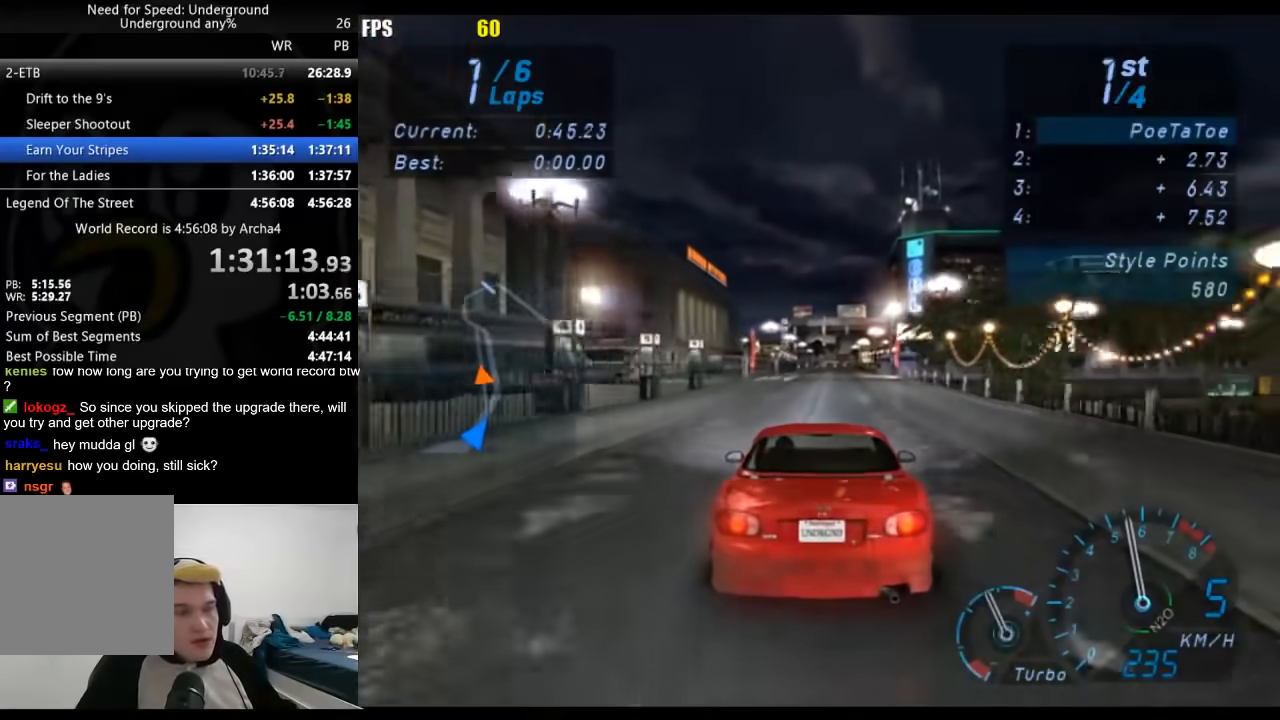
{"dt_ms": 500, "buttons": [], "left_stick": "center", "right_stick": "center", "events": []}
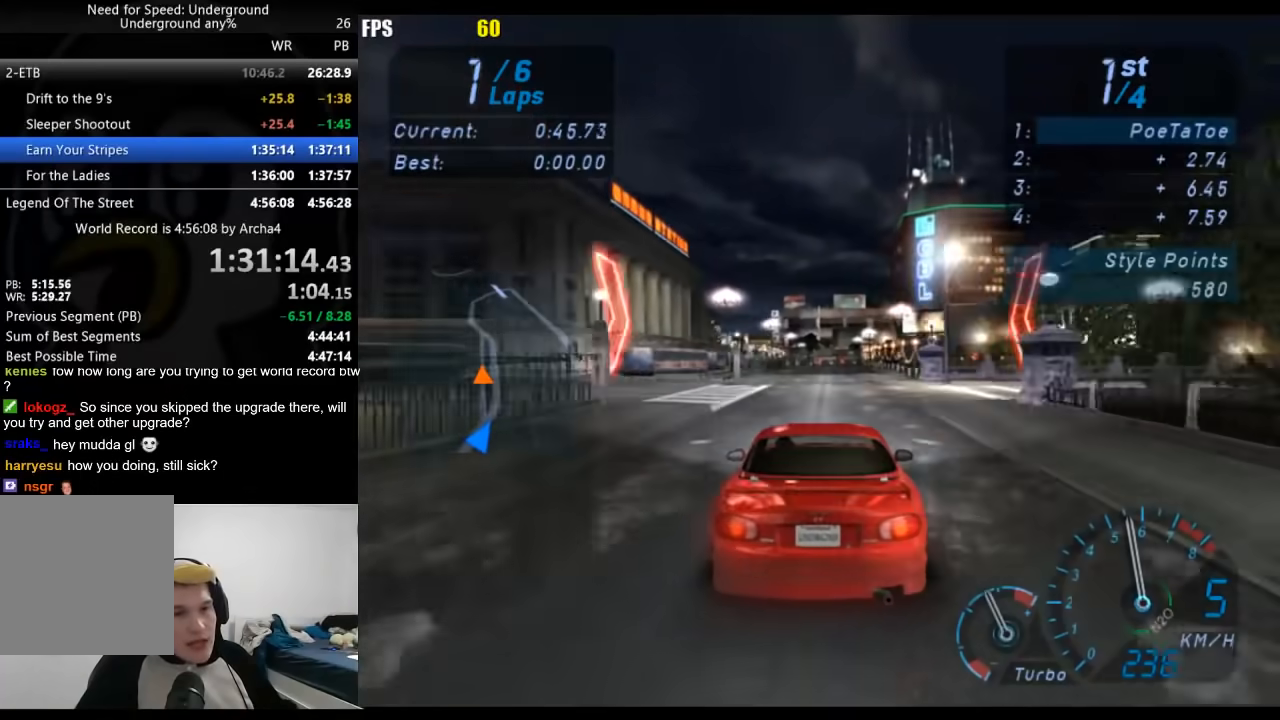
{"dt_ms": 500, "buttons": [], "left_stick": "center", "right_stick": "center", "events": []}
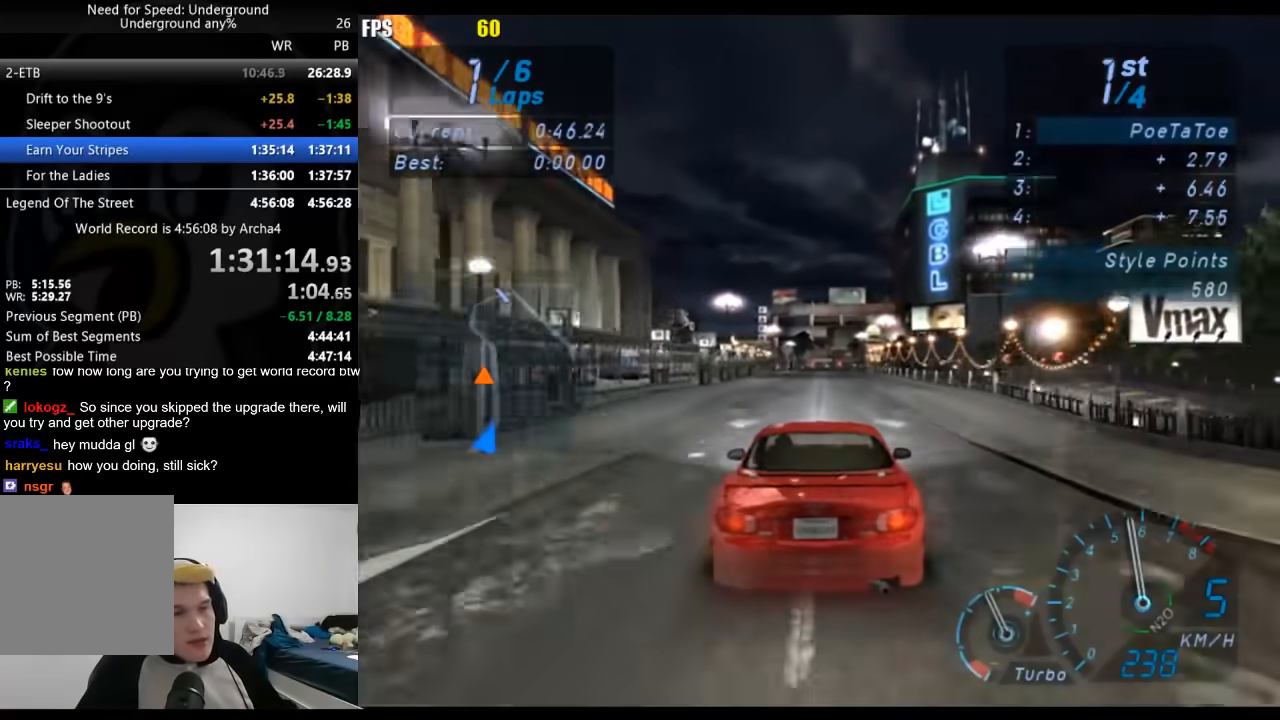
{"dt_ms": 500, "buttons": [], "left_stick": "center", "right_stick": "center", "events": []}
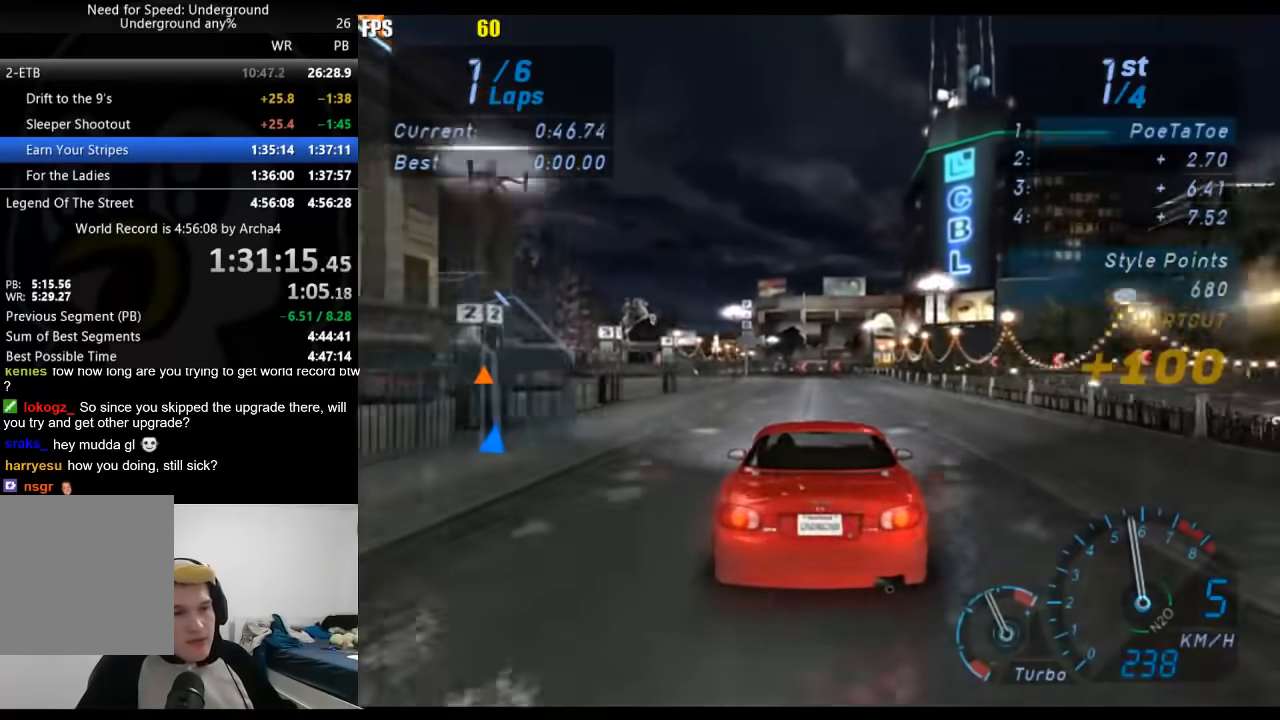
{"dt_ms": 500, "buttons": [], "left_stick": "center", "right_stick": "center", "events": []}
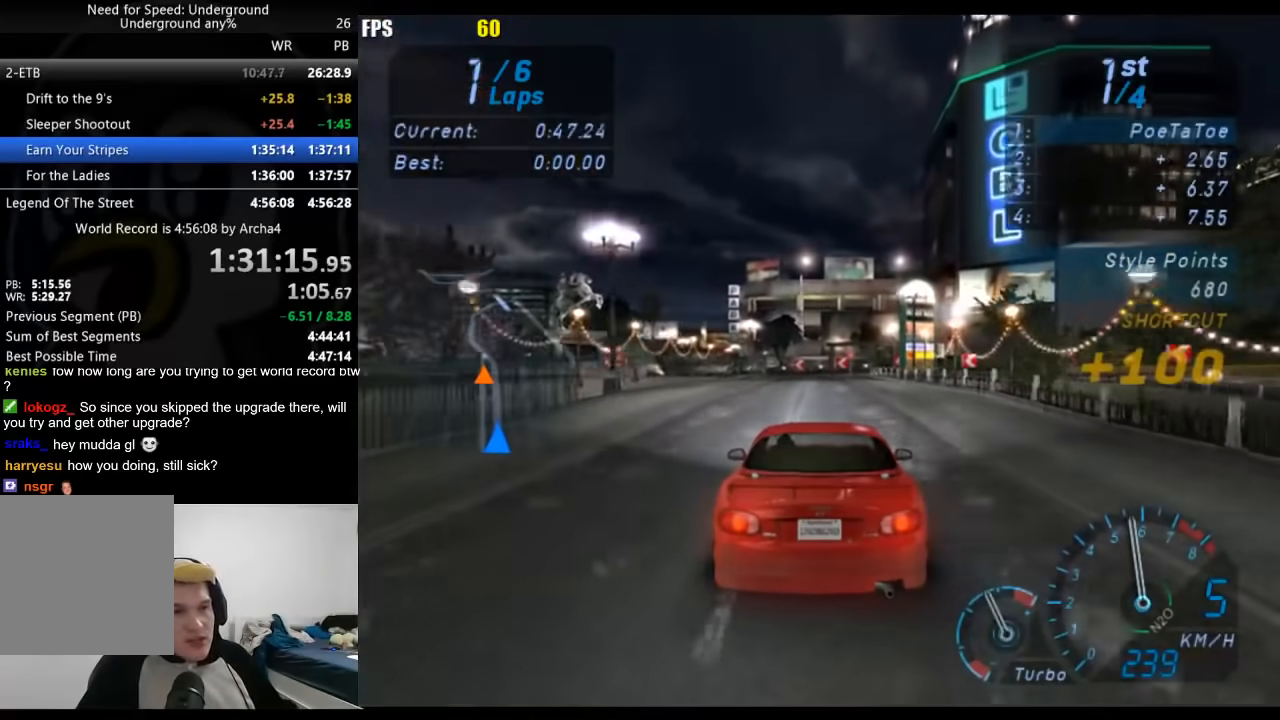
{"dt_ms": 500, "buttons": [], "left_stick": "center", "right_stick": "center", "events": [[317, "left_stick", "down-left"], [400, "left_stick", "center"]]}
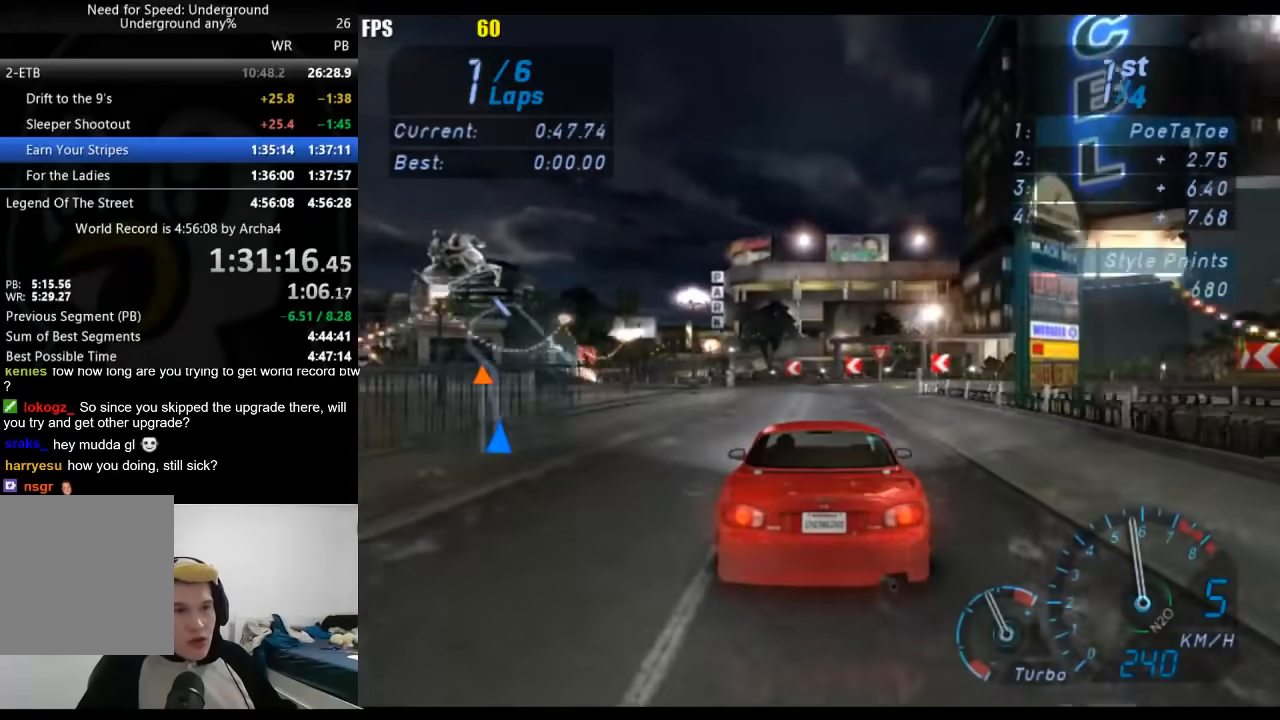
{"dt_ms": 500, "buttons": [], "left_stick": "down-left", "right_stick": "center", "events": [[117, "left_stick", "down-left"], [300, "left_stick", "center"], [350, "left_stick", "down-left"]]}
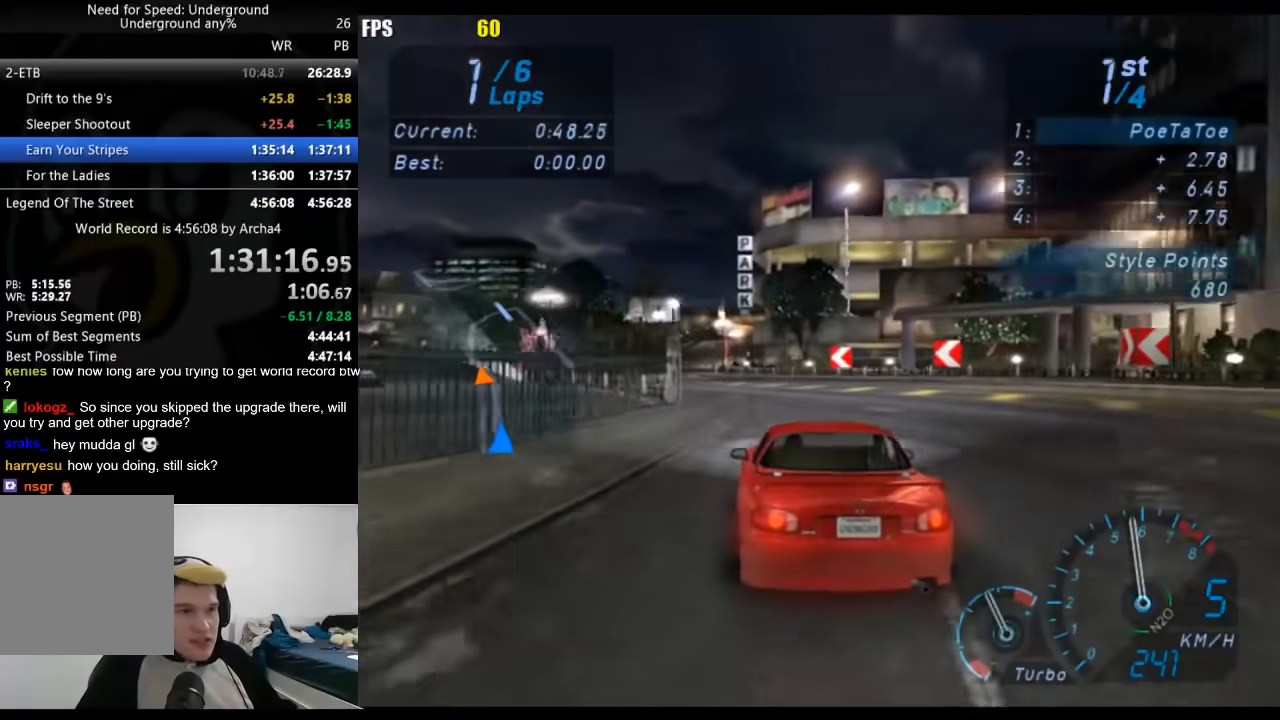
{"dt_ms": 1000, "buttons": [], "left_stick": "center", "right_stick": "center", "events": [[317, "left_stick", "center"], [383, "left_stick", "down-left"], [550, "left_stick", "center"], [817, "left_stick", "right"], [950, "left_stick", "center"]]}
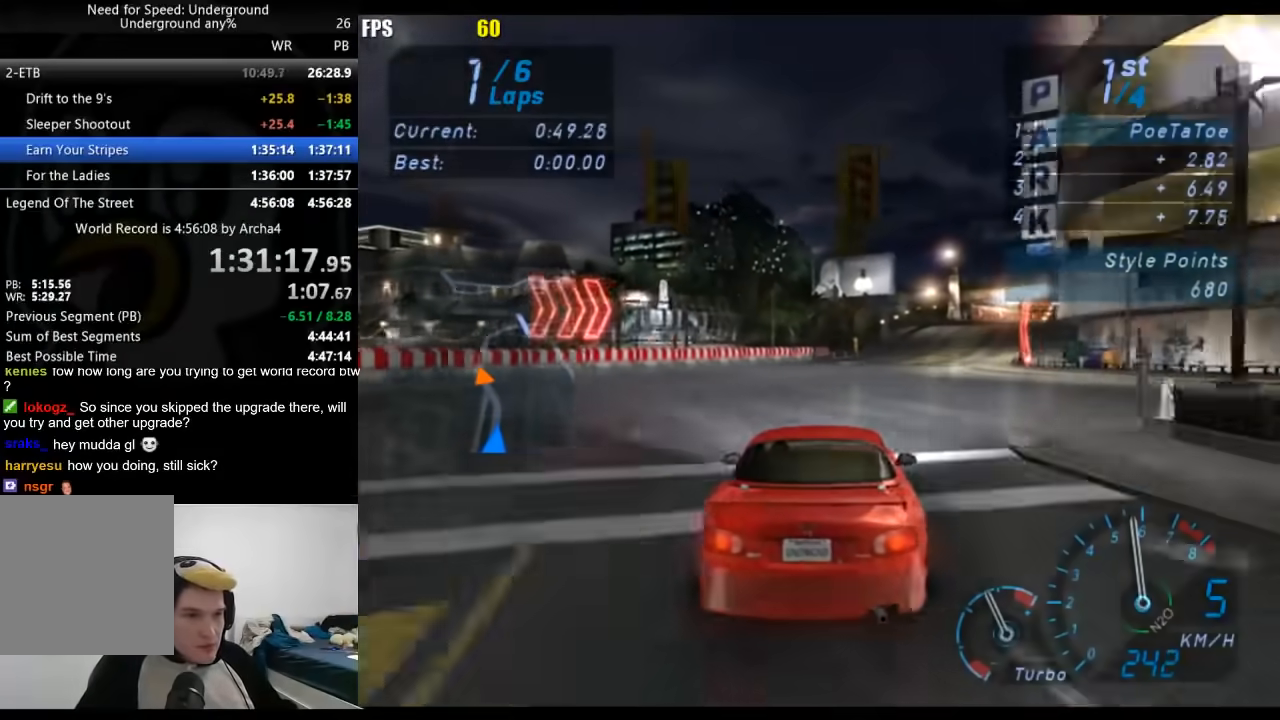
{"dt_ms": 500, "buttons": [], "left_stick": "center", "right_stick": "center", "events": [[167, "left_stick", "right"], [283, "left_stick", "center"]]}
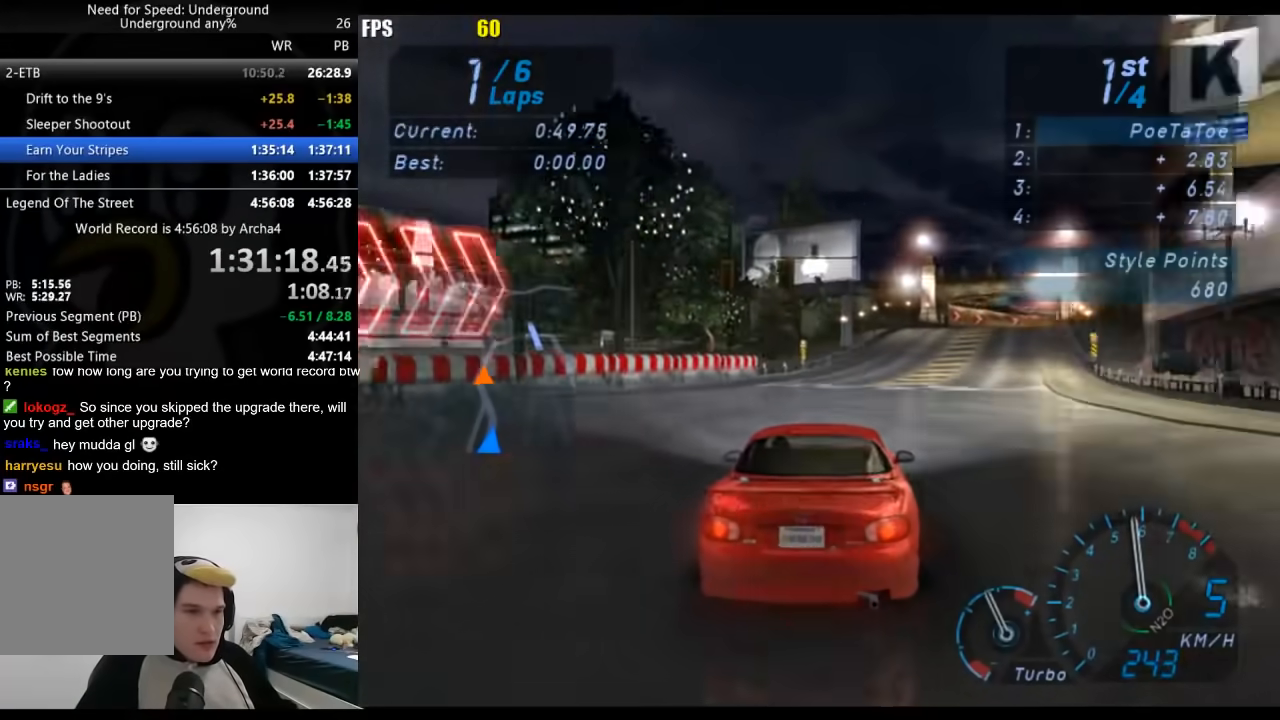
{"dt_ms": 500, "buttons": [], "left_stick": "right", "right_stick": "center", "events": [[83, "left_stick", "right"], [217, "left_stick", "center"], [333, "left_stick", "right"]]}
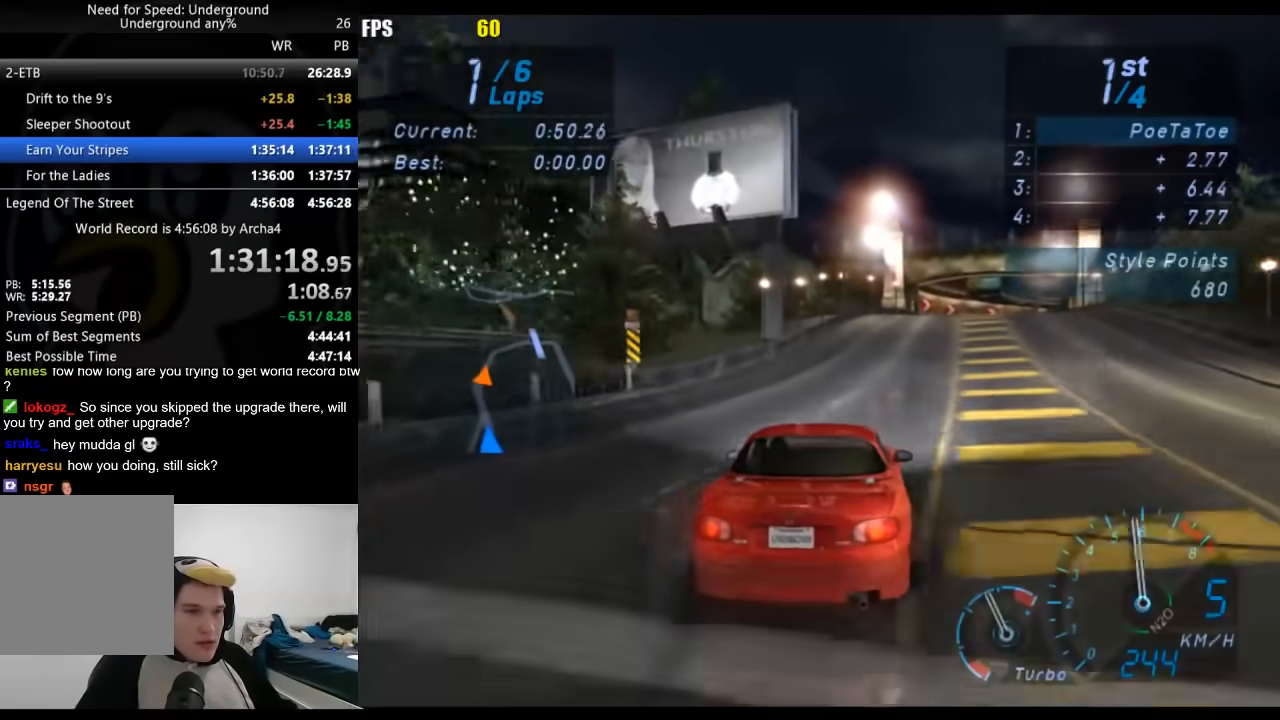
{"dt_ms": 500, "buttons": [], "left_stick": "center", "right_stick": "center", "events": [[233, "left_stick", "center"], [317, "left_stick", "right"], [500, "left_stick", "center"]]}
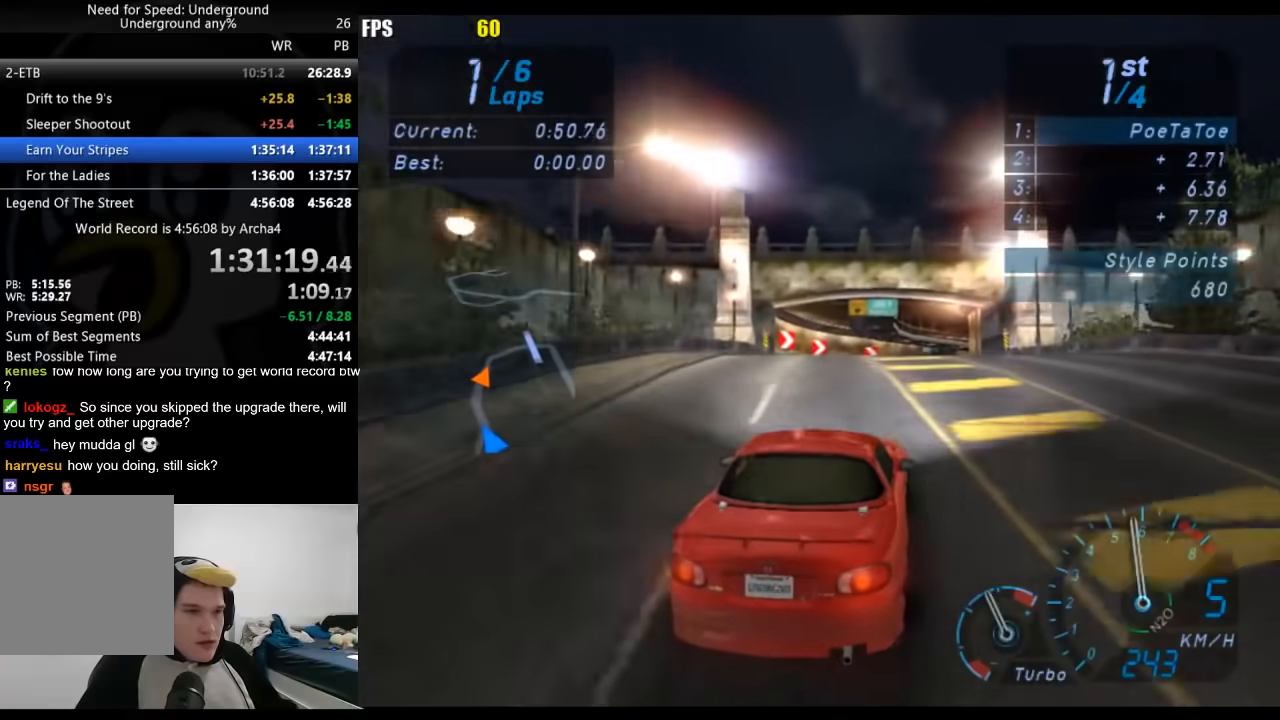
{"dt_ms": 1000, "buttons": [], "left_stick": "right", "right_stick": "center", "events": [[133, "left_stick", "right"], [267, "left_stick", "center"], [450, "left_stick", "right"]]}
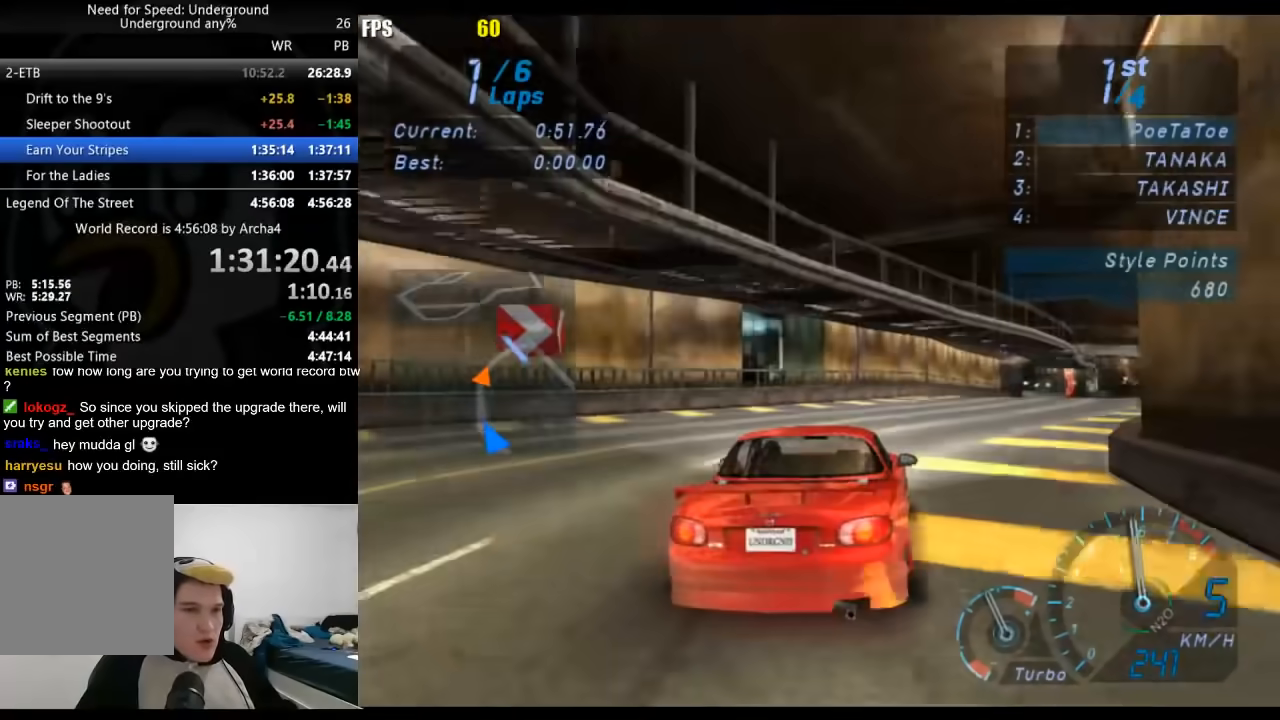
{"dt_ms": 1000, "buttons": [], "left_stick": "center", "right_stick": "center", "events": [[717, "left_stick", "center"], [783, "left_stick", "right"], [950, "left_stick", "center"]]}
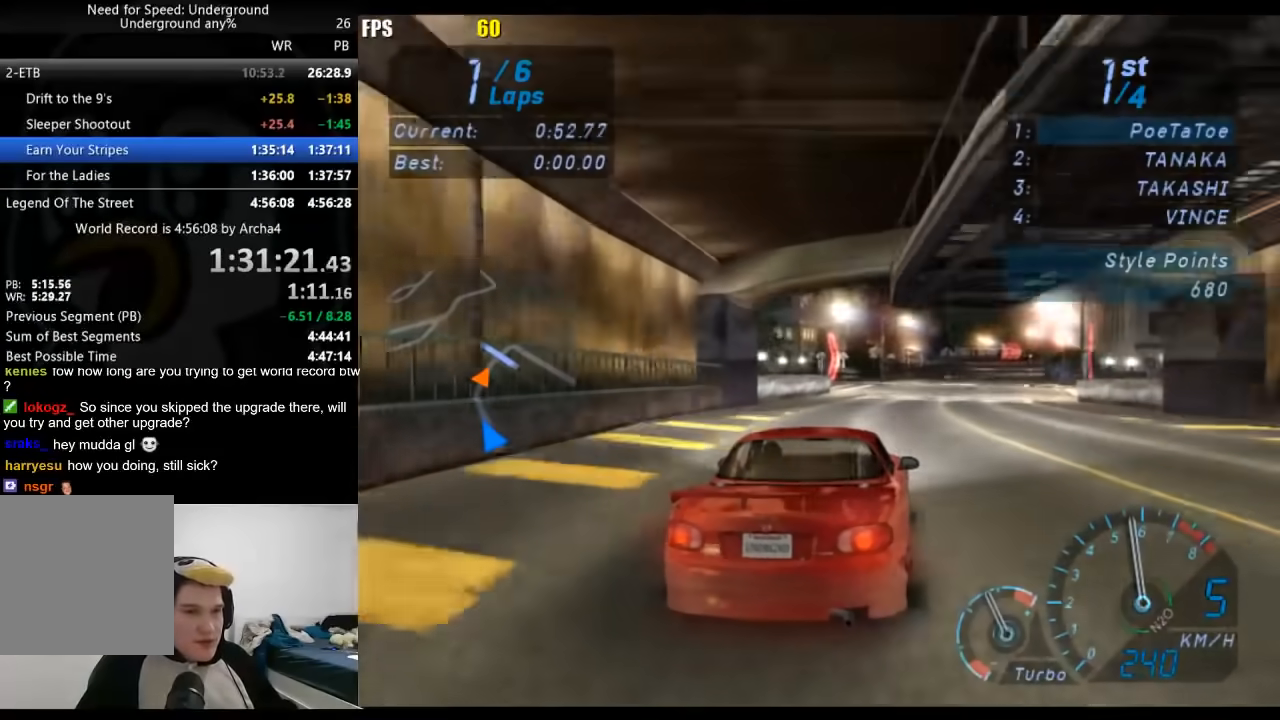
{"dt_ms": 500, "buttons": [], "left_stick": "center", "right_stick": "center", "events": [[117, "left_stick", "right"], [200, "left_stick", "center"]]}
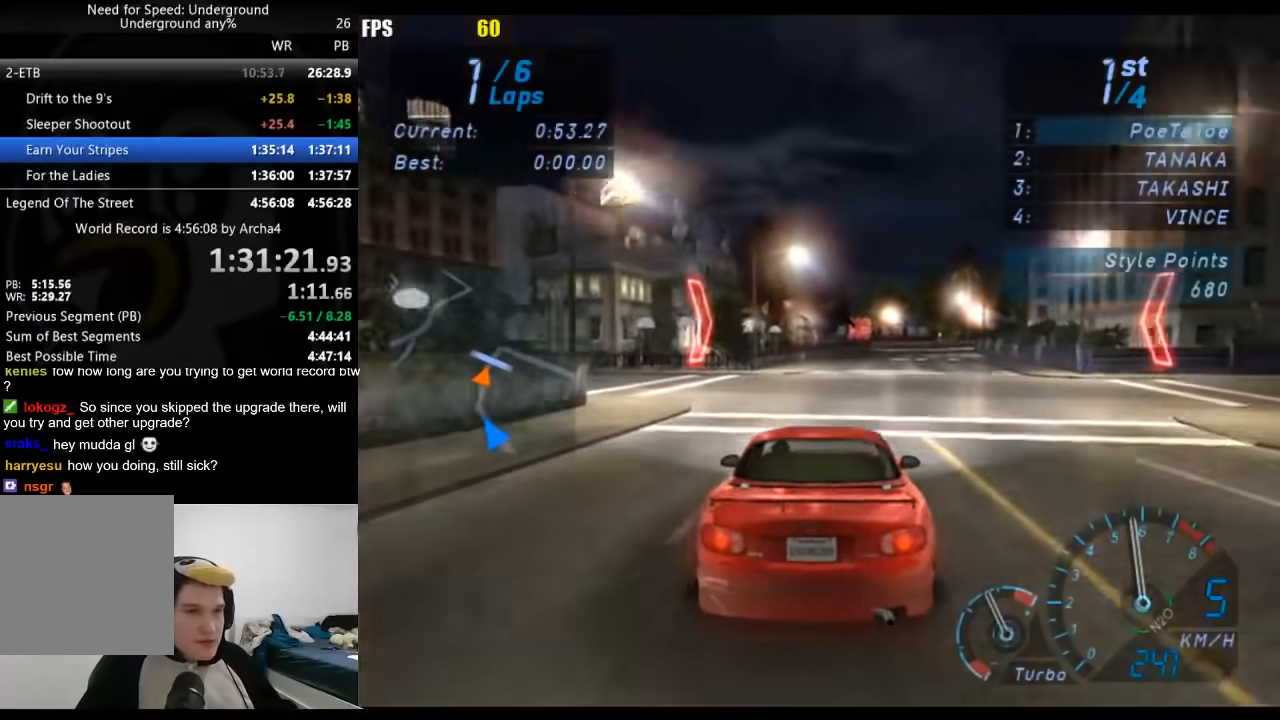
{"dt_ms": 500, "buttons": ["L2"], "left_stick": "right", "right_stick": "center", "events": [[67, "left_stick", "down-left"], [117, "L2", "down"], [150, "left_stick", "center"], [250, "X", "down"], [350, "X", "up"], [467, "left_stick", "right"]]}
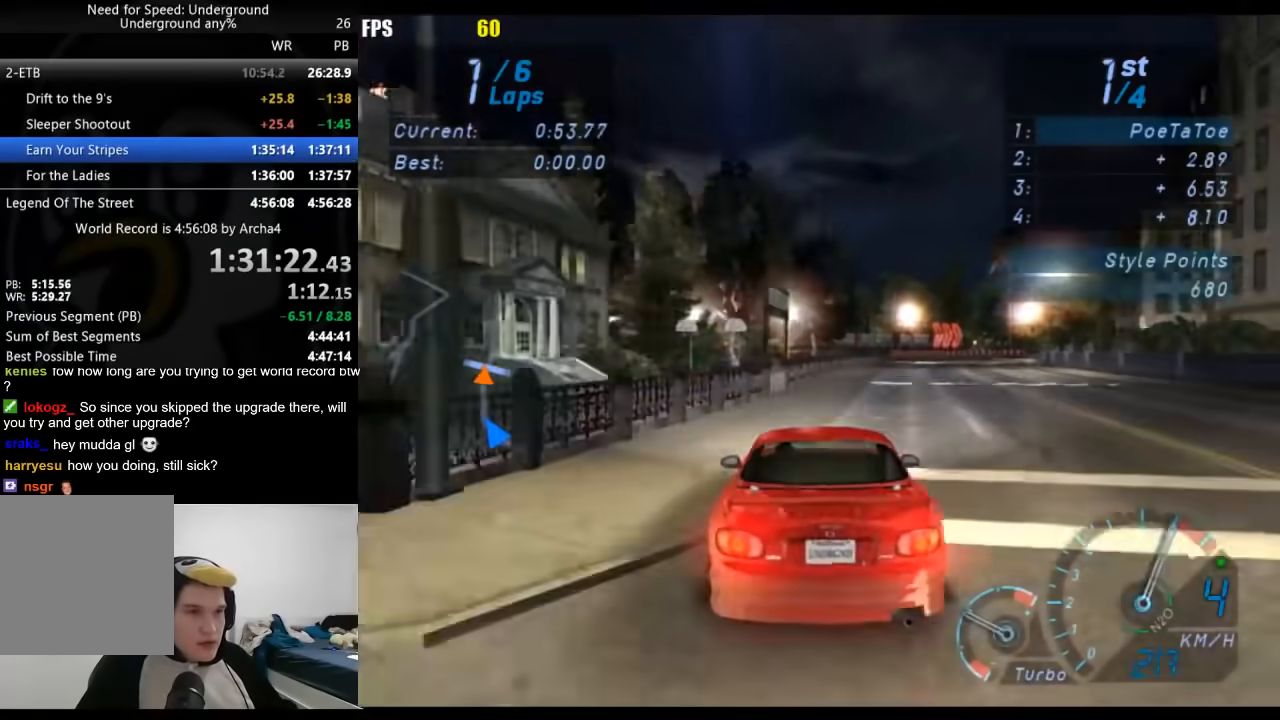
{"dt_ms": 500, "buttons": ["L2"], "left_stick": "center", "right_stick": "center", "events": [[83, "left_stick", "center"], [300, "left_stick", "right"], [417, "left_stick", "center"]]}
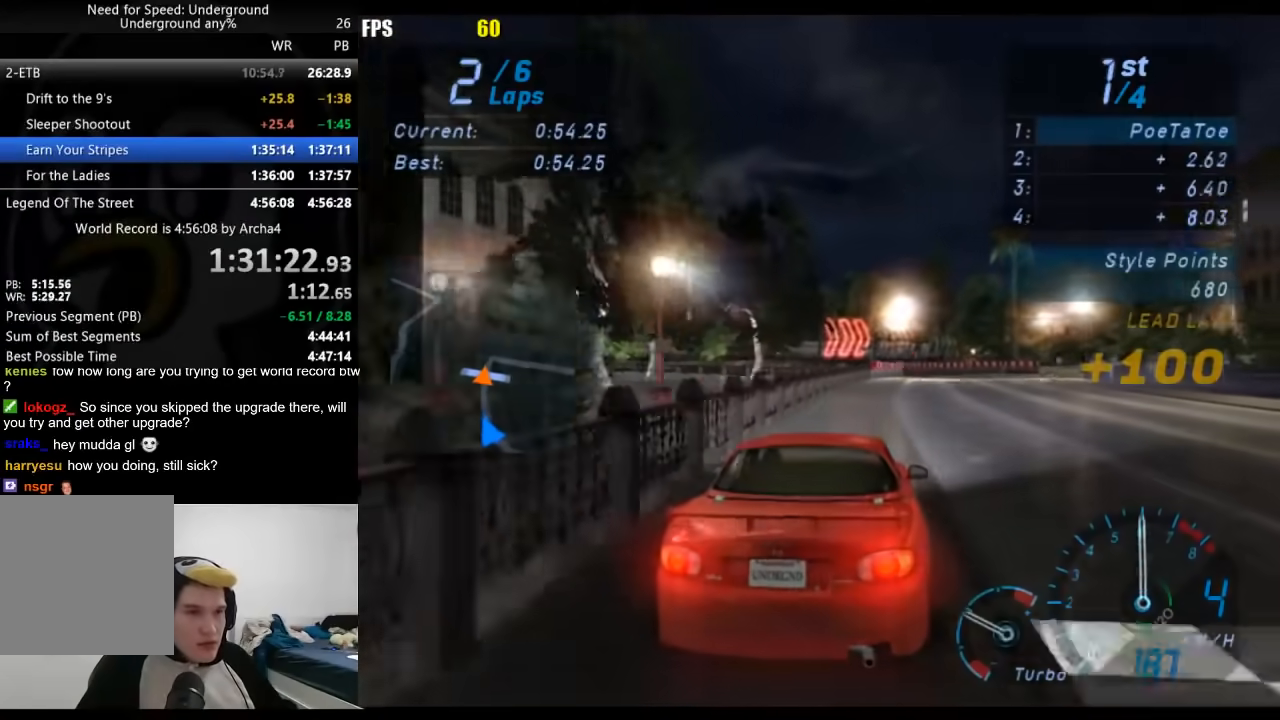
{"dt_ms": 500, "buttons": [], "left_stick": "up-right", "right_stick": "center", "events": [[50, "left_stick", "right"], [150, "L2", "up"], [150, "left_stick", "center"], [283, "left_stick", "right"], [400, "left_stick", "up-right"]]}
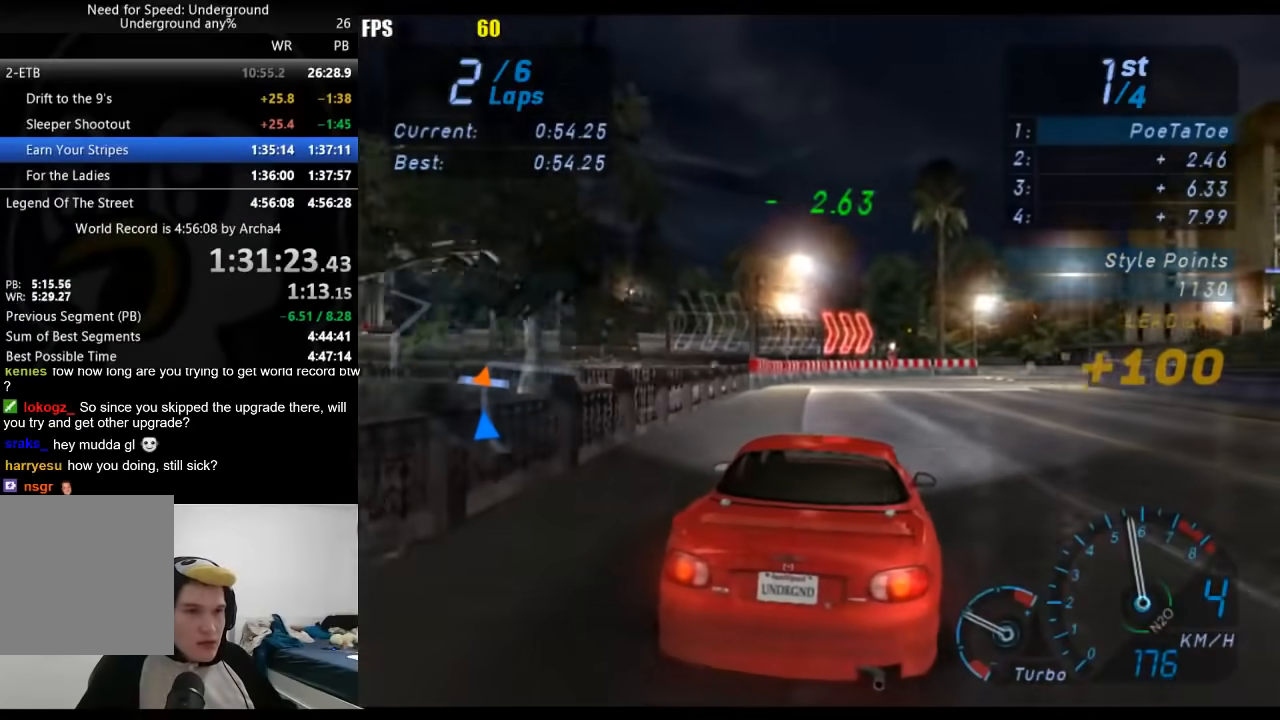
{"dt_ms": 500, "buttons": [], "left_stick": "right", "right_stick": "center", "events": [[150, "left_stick", "right"]]}
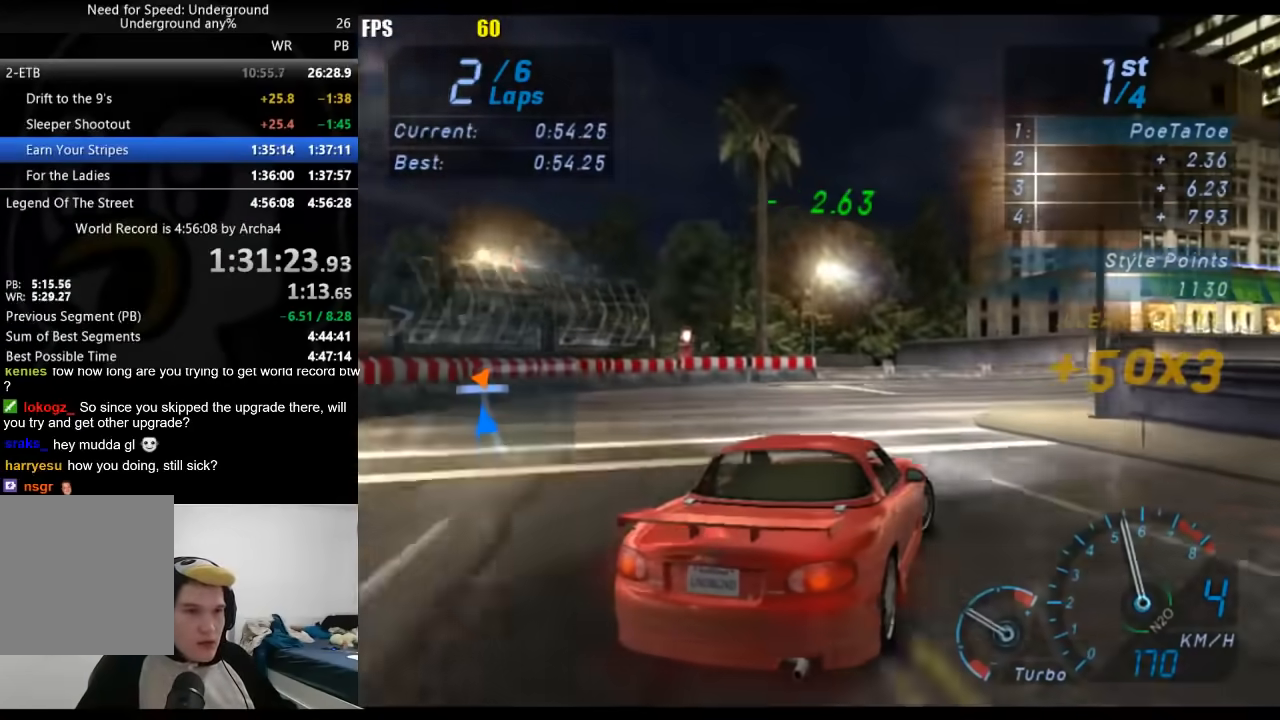
{"dt_ms": 1000, "buttons": [], "left_stick": "right", "right_stick": "center", "events": [[300, "left_stick", "up-right"], [817, "left_stick", "center"], [883, "left_stick", "right"]]}
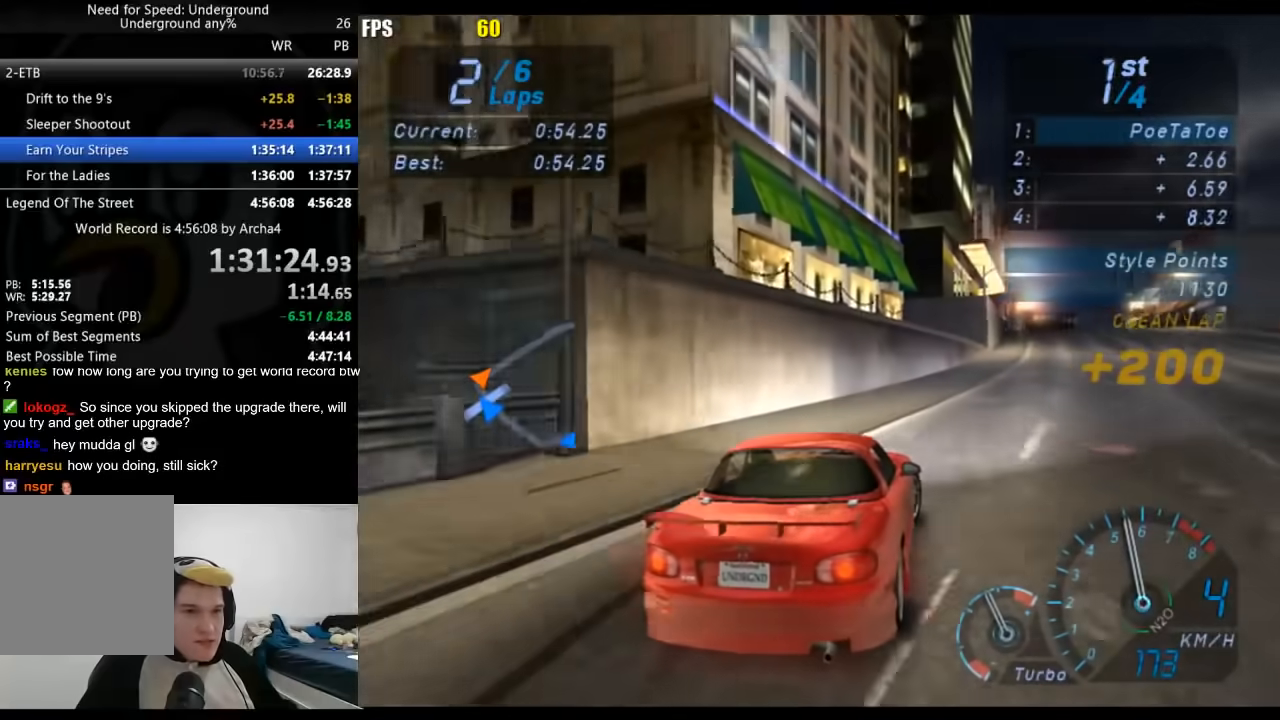
{"dt_ms": 500, "buttons": [], "left_stick": "right", "right_stick": "center", "events": [[50, "left_stick", "center"], [200, "left_stick", "right"], [350, "left_stick", "center"], [467, "left_stick", "right"]]}
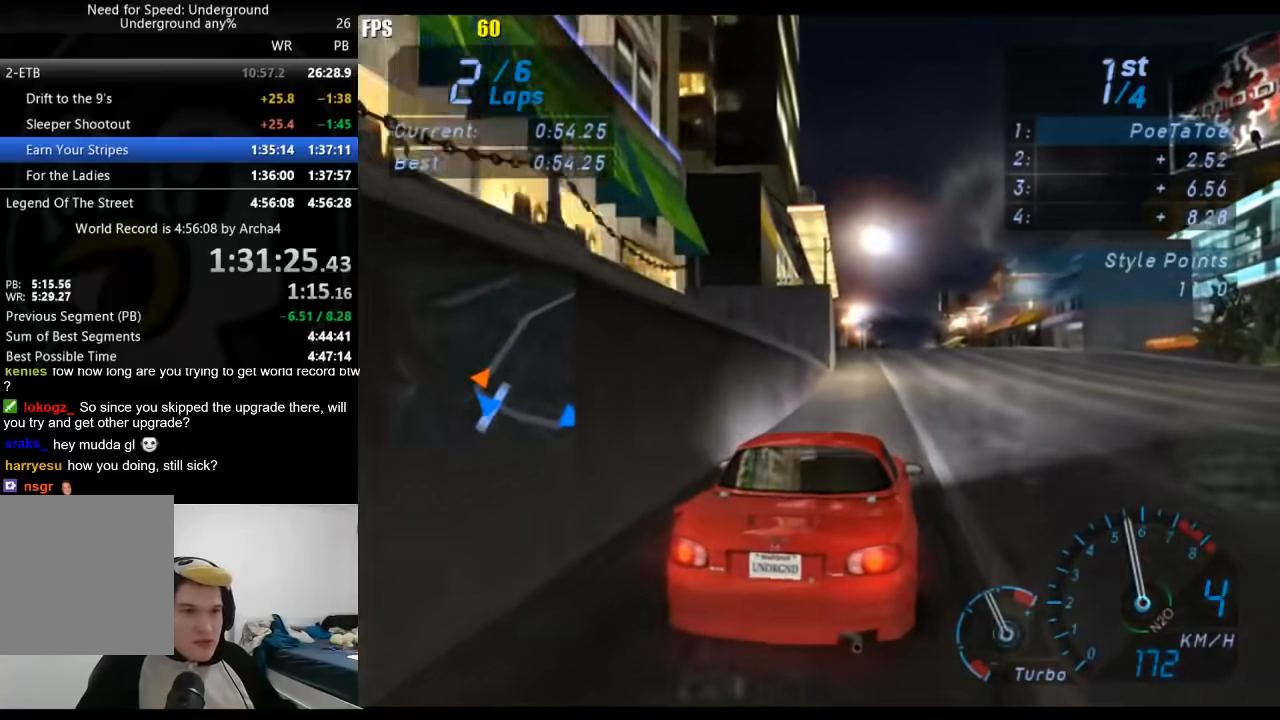
{"dt_ms": 500, "buttons": [], "left_stick": "center", "right_stick": "center", "events": [[50, "left_stick", "center"], [100, "left_stick", "right"], [267, "left_stick", "center"], [333, "left_stick", "down-left"], [483, "left_stick", "center"]]}
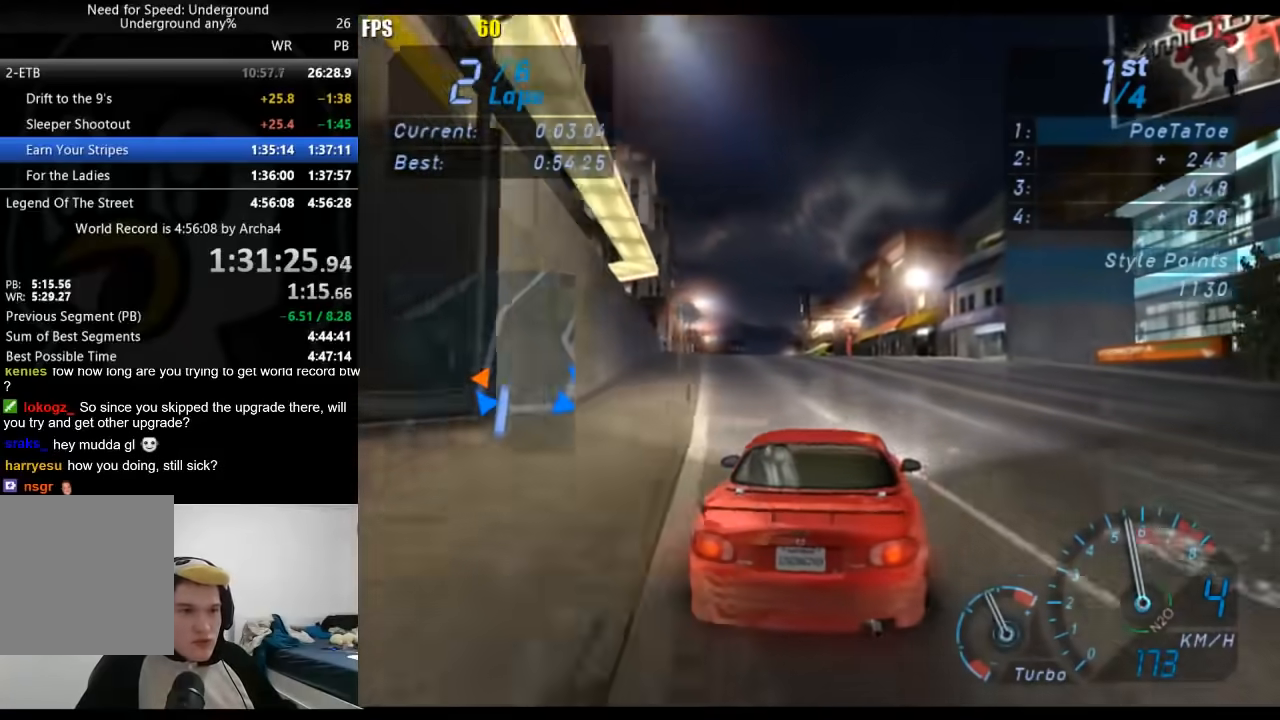
{"dt_ms": 500, "buttons": [], "left_stick": "center", "right_stick": "center", "events": [[333, "left_stick", "down-left"], [450, "left_stick", "center"]]}
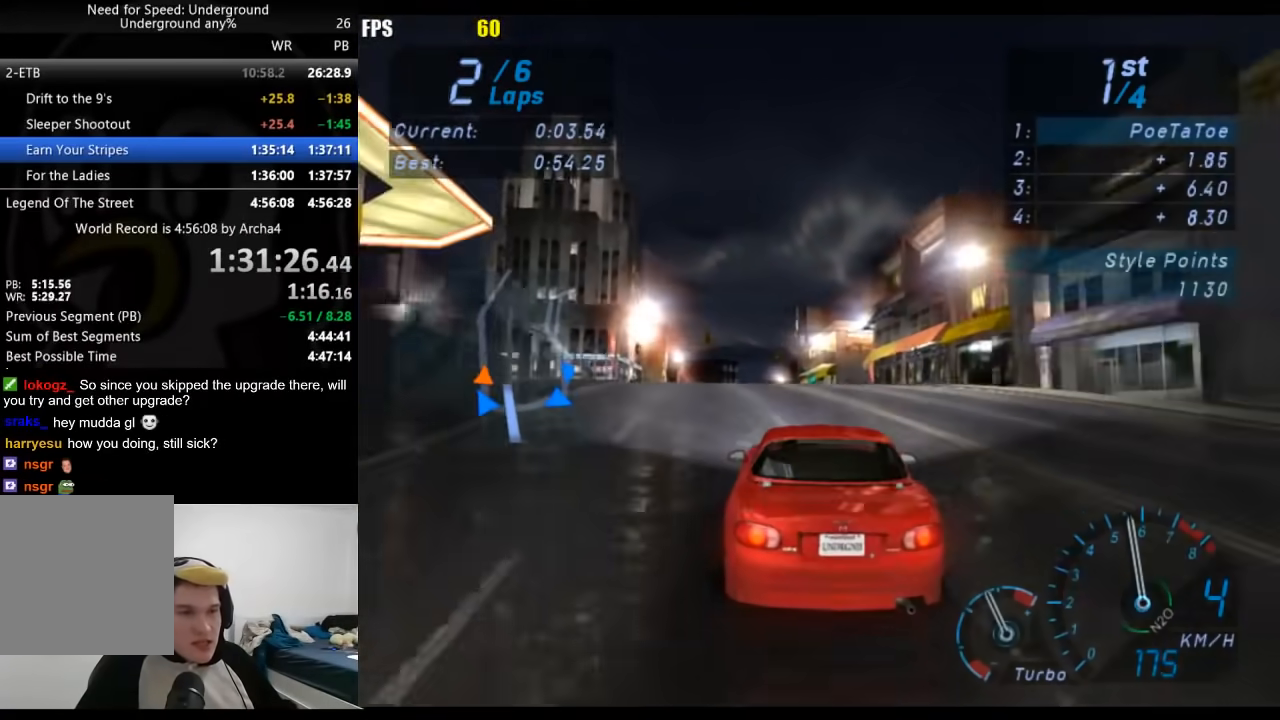
{"dt_ms": 500, "buttons": [], "left_stick": "center", "right_stick": "center", "events": []}
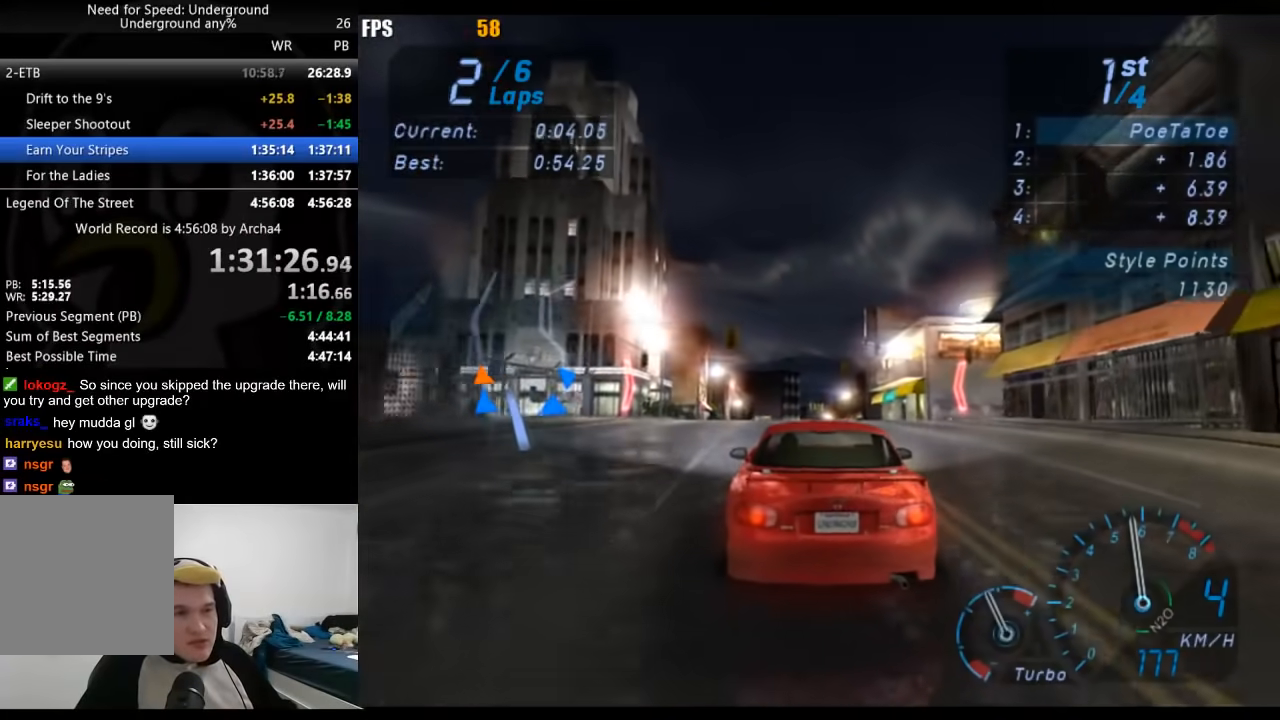
{"dt_ms": 500, "buttons": [], "left_stick": "center", "right_stick": "center", "events": []}
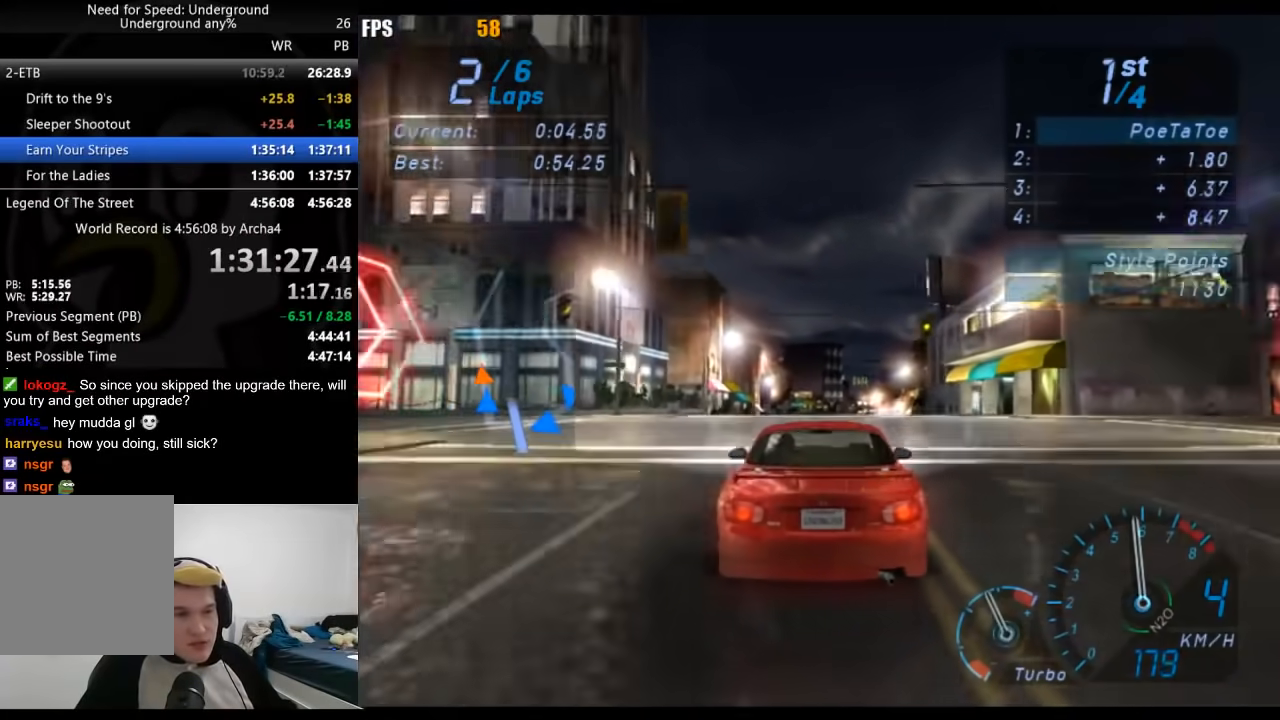
{"dt_ms": 500, "buttons": [], "left_stick": "center", "right_stick": "center", "events": []}
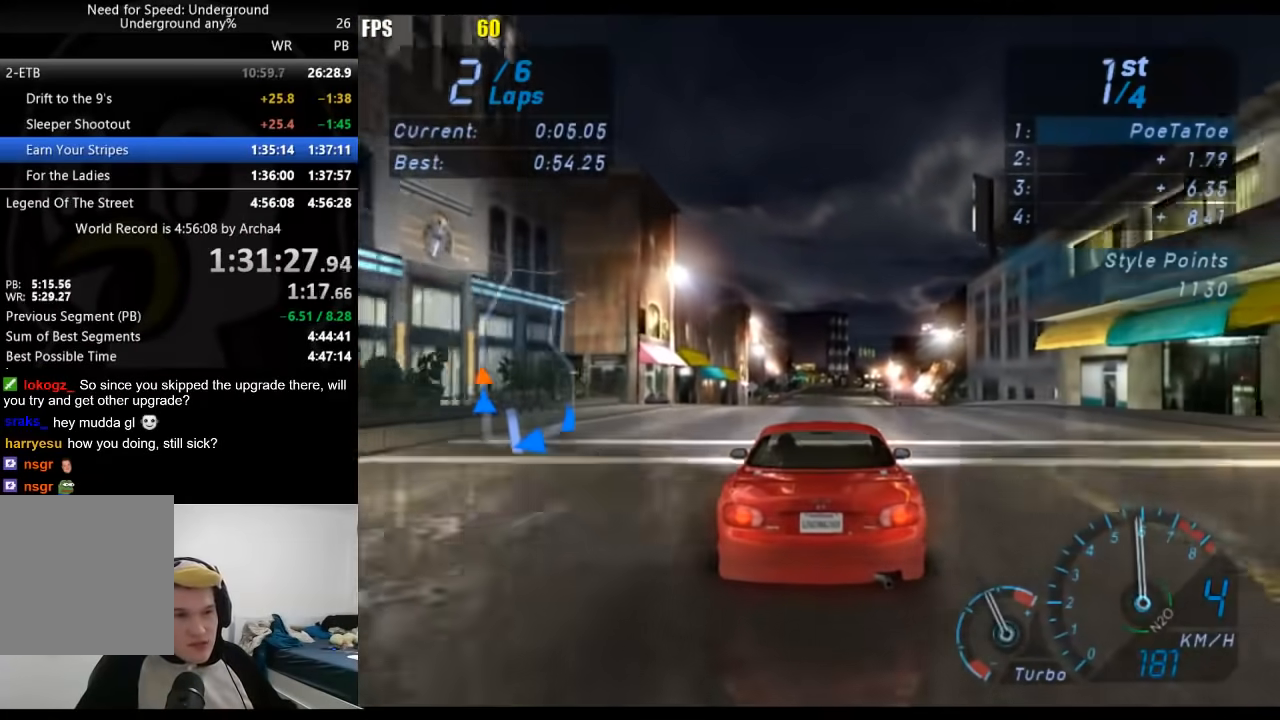
{"dt_ms": 500, "buttons": [], "left_stick": "center", "right_stick": "center", "events": []}
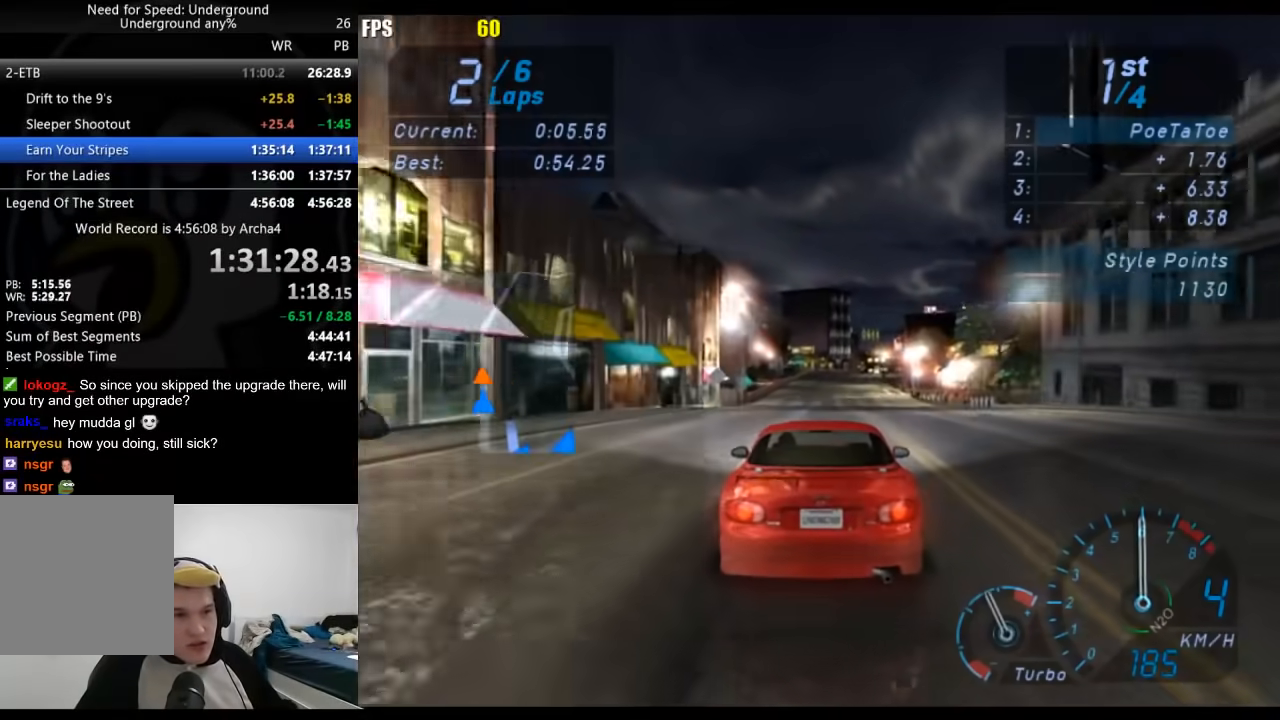
{"dt_ms": 500, "buttons": [], "left_stick": "center", "right_stick": "center", "events": []}
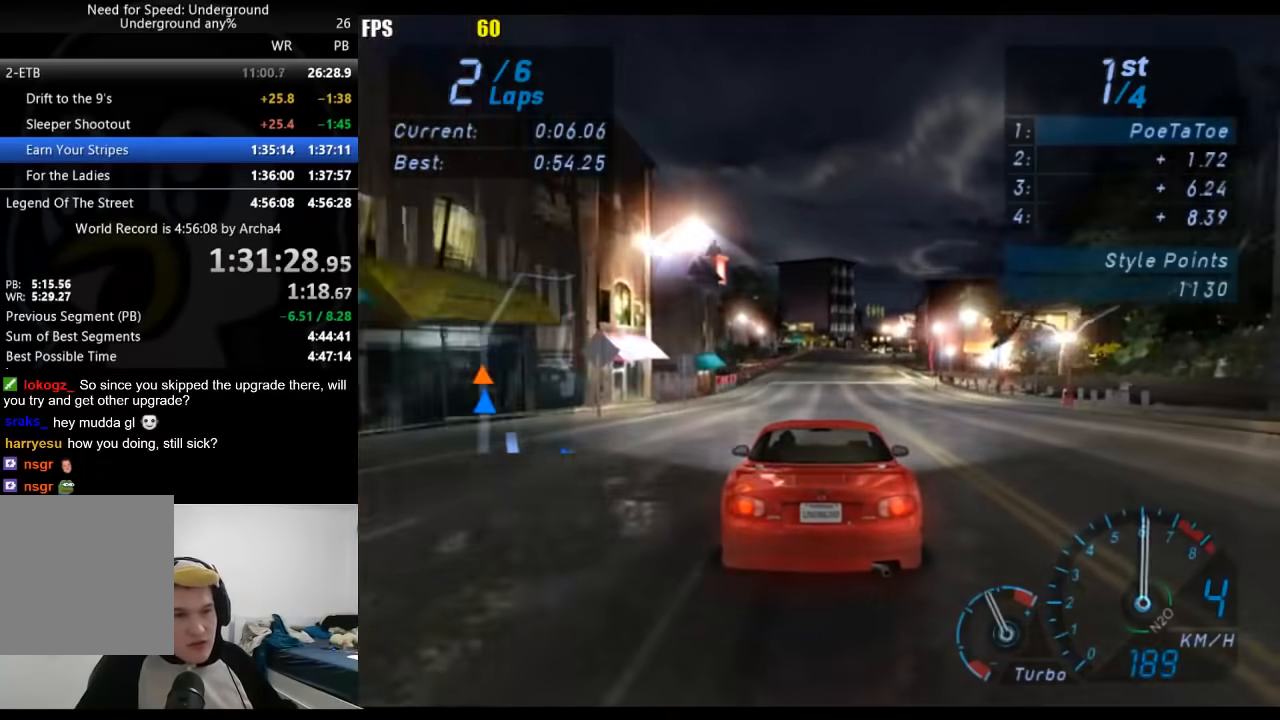
{"dt_ms": 500, "buttons": [], "left_stick": "center", "right_stick": "center", "events": []}
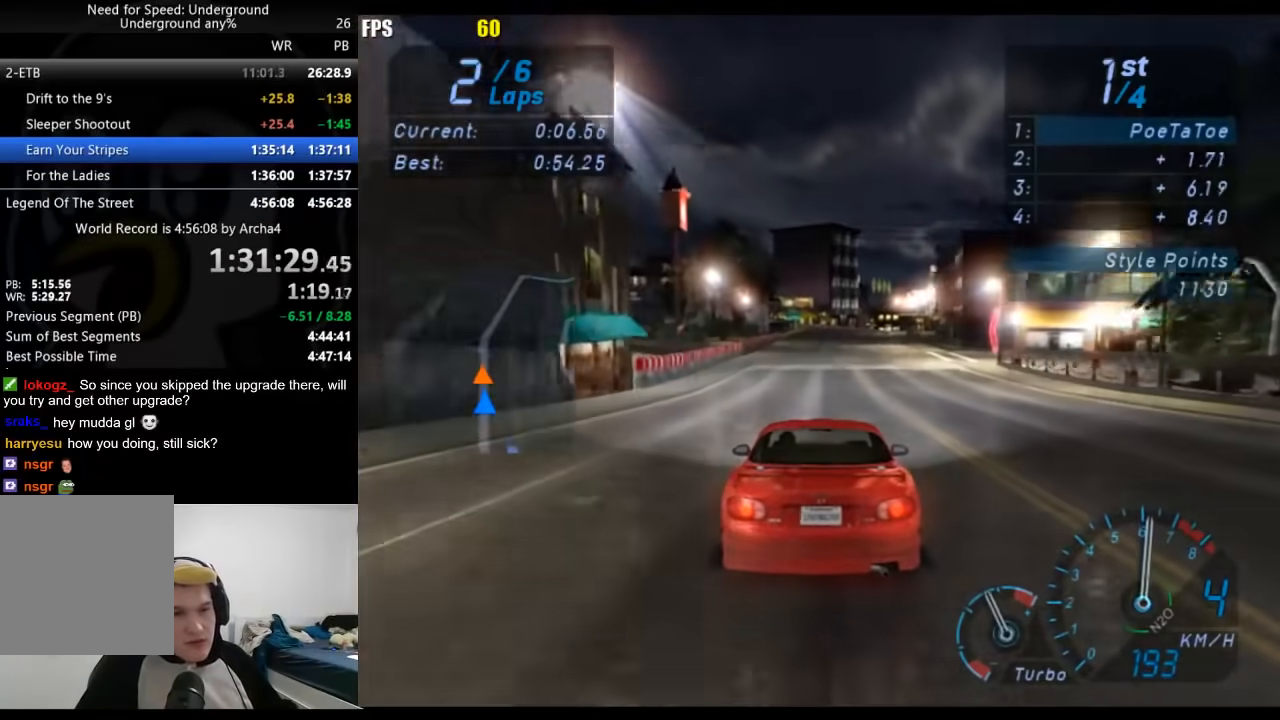
{"dt_ms": 500, "buttons": [], "left_stick": "center", "right_stick": "center", "events": []}
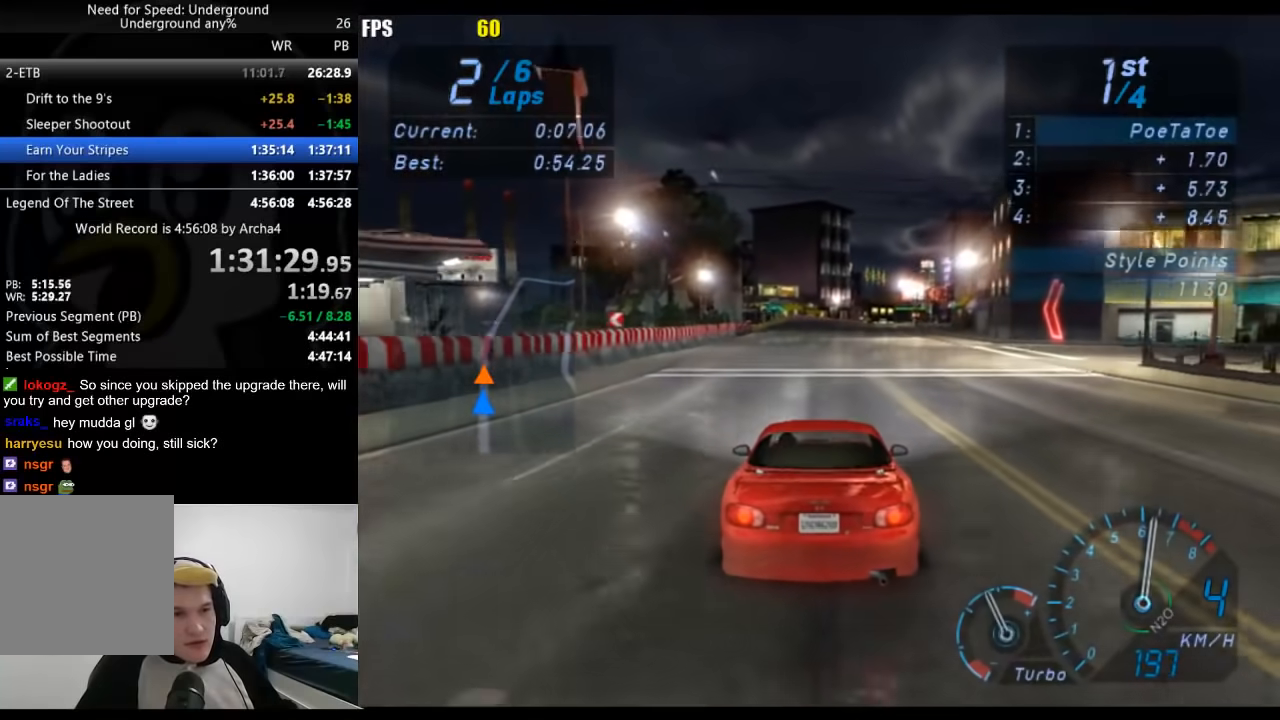
{"dt_ms": 500, "buttons": [], "left_stick": "center", "right_stick": "center", "events": []}